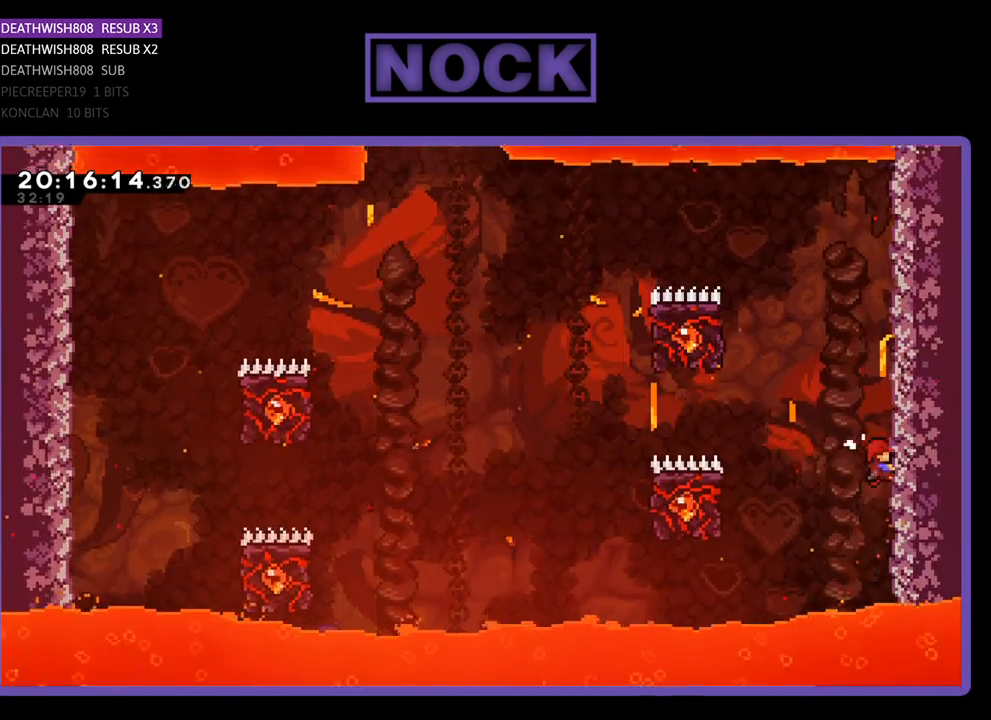
Gameplay with a controller (PlayStation layout); each line is a JSON object with the inputs held at the frame after it. "events" lists button and stick changes between this image and that frame as [ms after this image, input, new state], when the widget could be followed in between.
{"buttons": ["R2", "DPAD_UP", "DPAD_LEFT"], "left_stick": "center", "right_stick": "center", "events": [[500, "DPAD_LEFT", "down"]]}
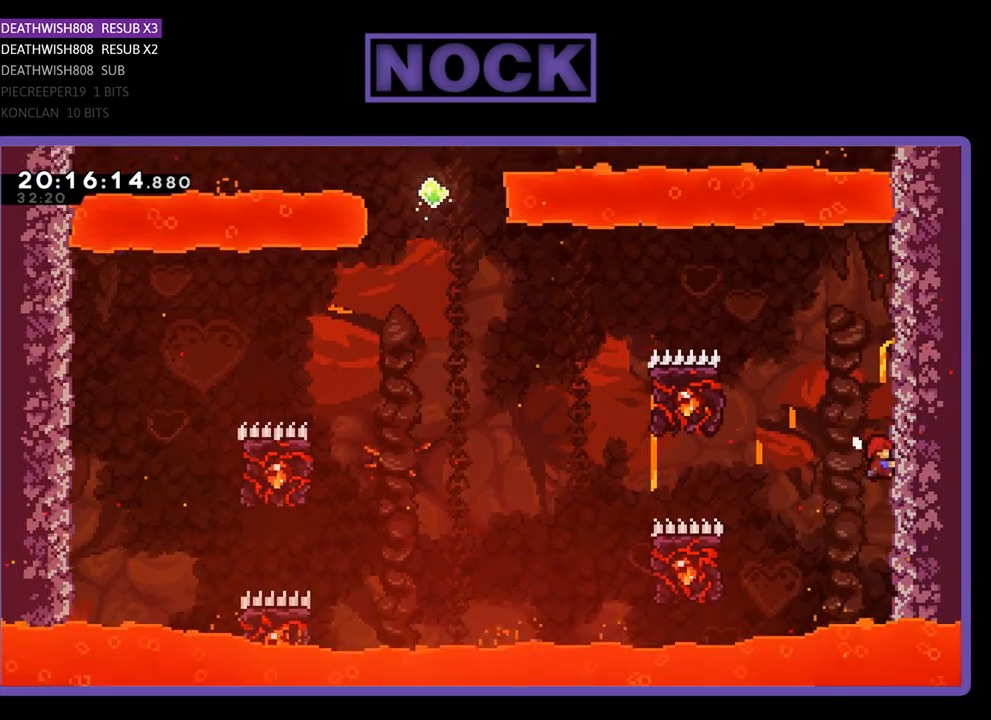
{"buttons": ["CROSS", "R2", "DPAD_UP", "DPAD_LEFT"], "left_stick": "center", "right_stick": "center", "events": [[100, "CROSS", "down"]]}
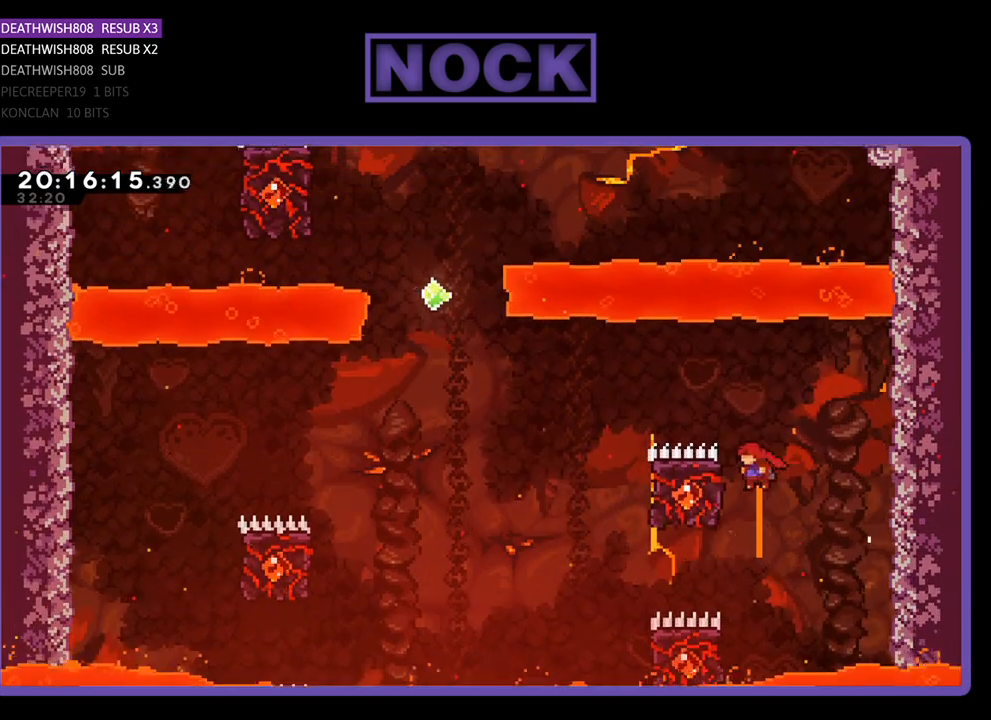
{"buttons": ["R2", "DPAD_UP", "DPAD_RIGHT"], "left_stick": "center", "right_stick": "center", "events": [[200, "CROSS", "up"], [200, "DPAD_LEFT", "up"], [200, "DPAD_RIGHT", "down"]]}
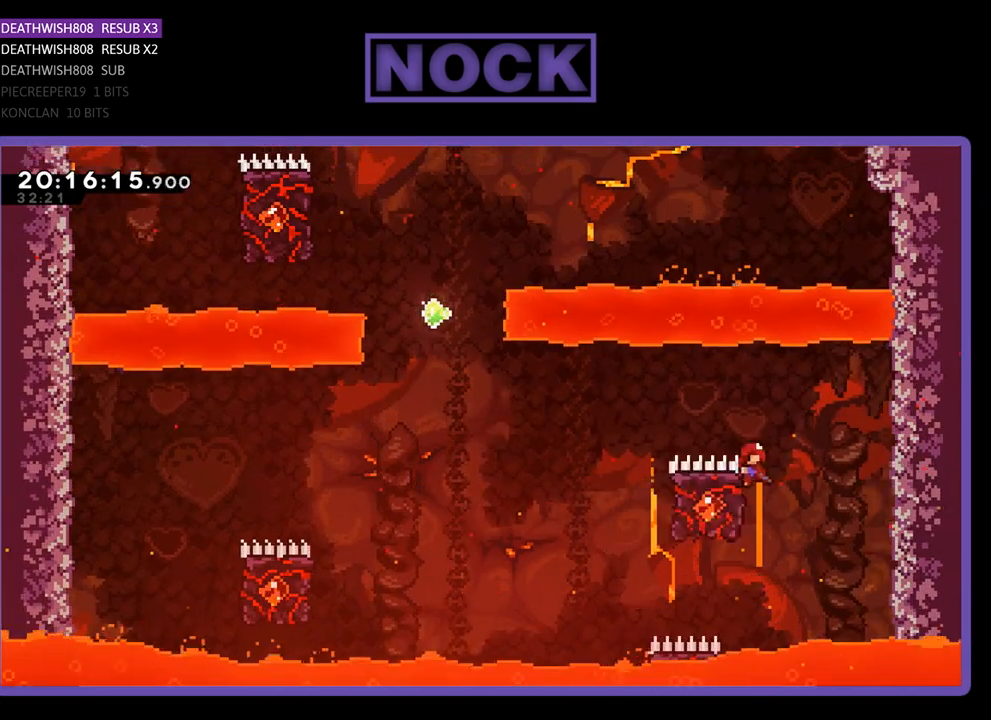
{"buttons": ["CROSS", "R2", "DPAD_UP", "DPAD_LEFT"], "left_stick": "center", "right_stick": "center", "events": [[33, "DPAD_UP", "up"], [300, "DPAD_UP", "down"], [400, "DPAD_LEFT", "down"], [400, "DPAD_RIGHT", "up"], [500, "CROSS", "down"]]}
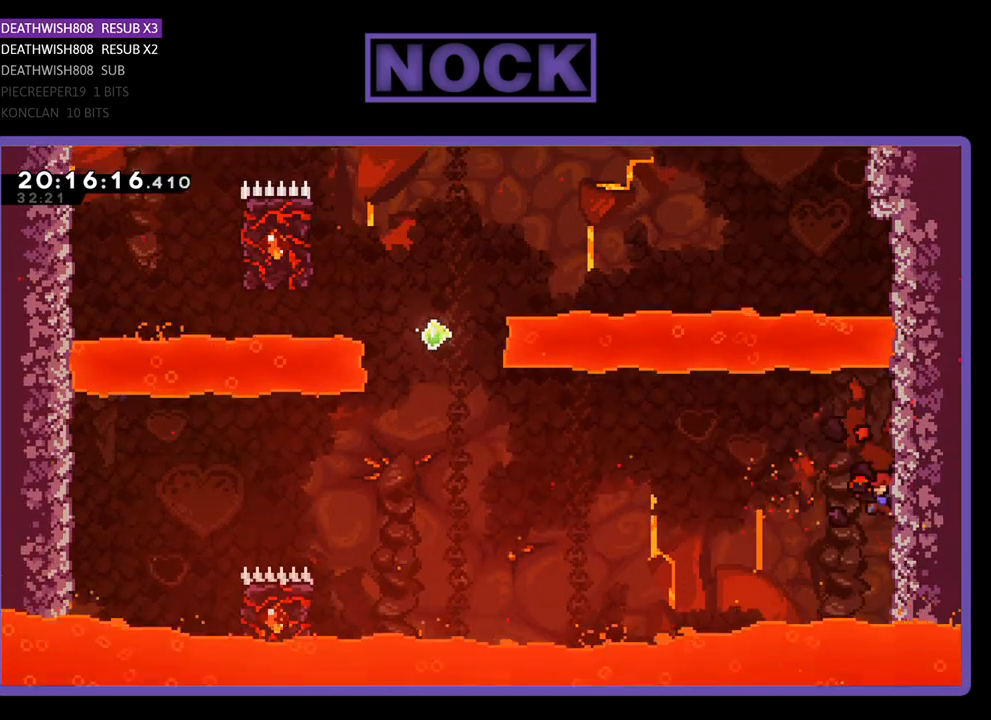
{"buttons": ["CROSS", "R2", "DPAD_UP", "DPAD_LEFT"], "left_stick": "center", "right_stick": "center", "events": []}
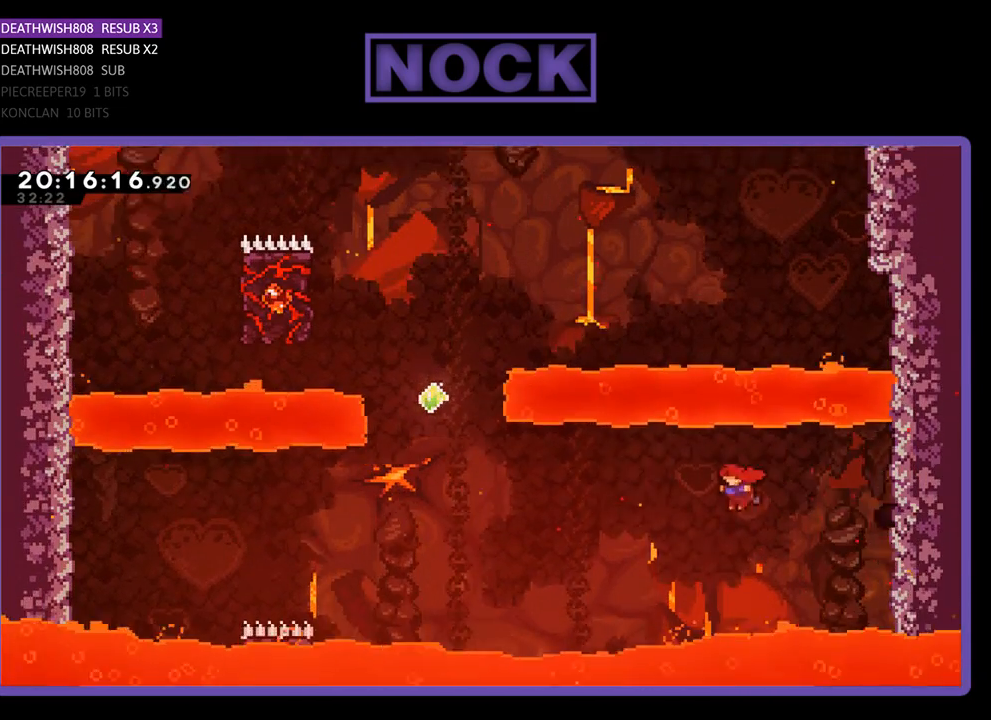
{"buttons": ["CIRCLE", "R2", "DPAD_UP", "DPAD_LEFT"], "left_stick": "center", "right_stick": "center", "events": [[67, "CROSS", "up"], [200, "CIRCLE", "down"]]}
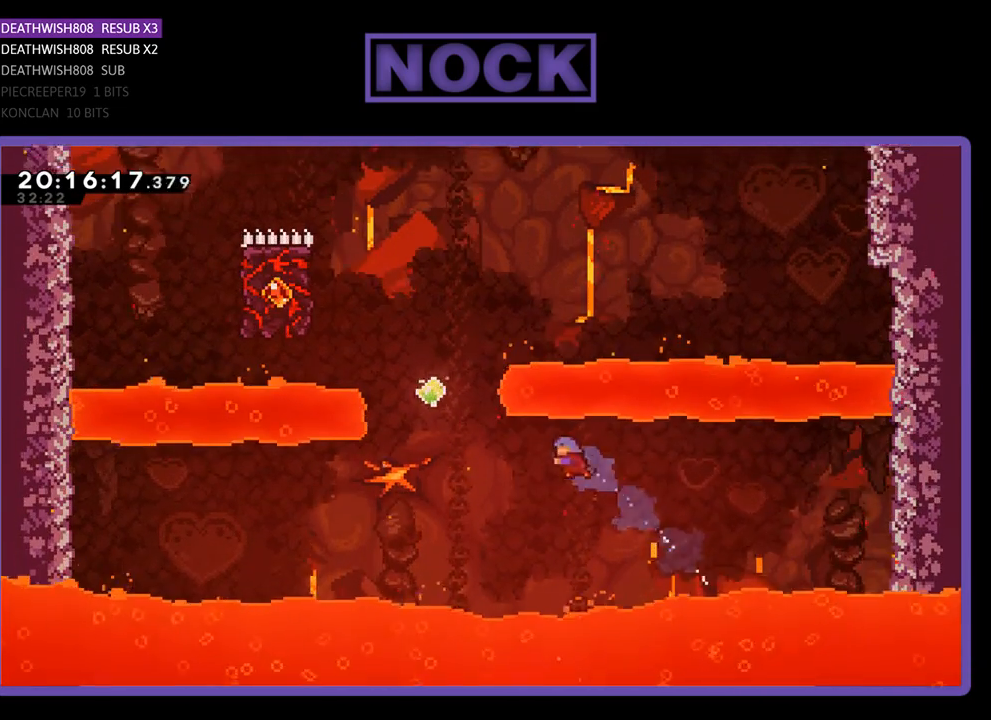
{"buttons": ["CIRCLE", "R2", "DPAD_UP", "DPAD_LEFT"], "left_stick": "center", "right_stick": "center", "events": [[200, "CIRCLE", "up"], [233, "CIRCLE", "down"]]}
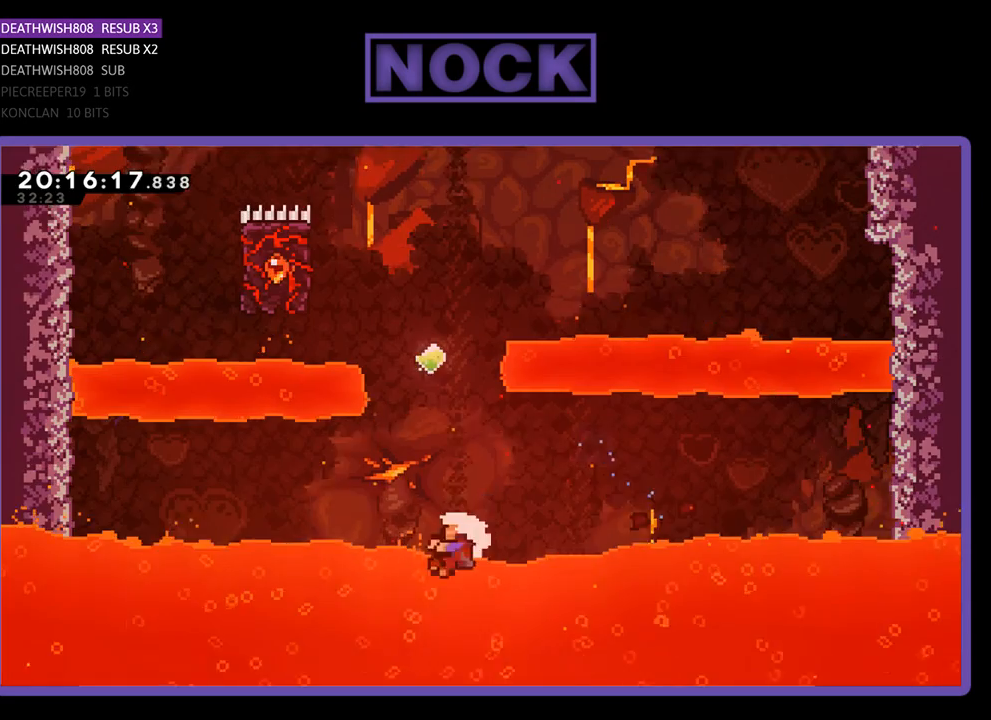
{"buttons": [], "left_stick": "center", "right_stick": "center", "events": [[133, "CIRCLE", "up"], [133, "DPAD_LEFT", "up"], [167, "DPAD_UP", "up"], [167, "R2", "up"]]}
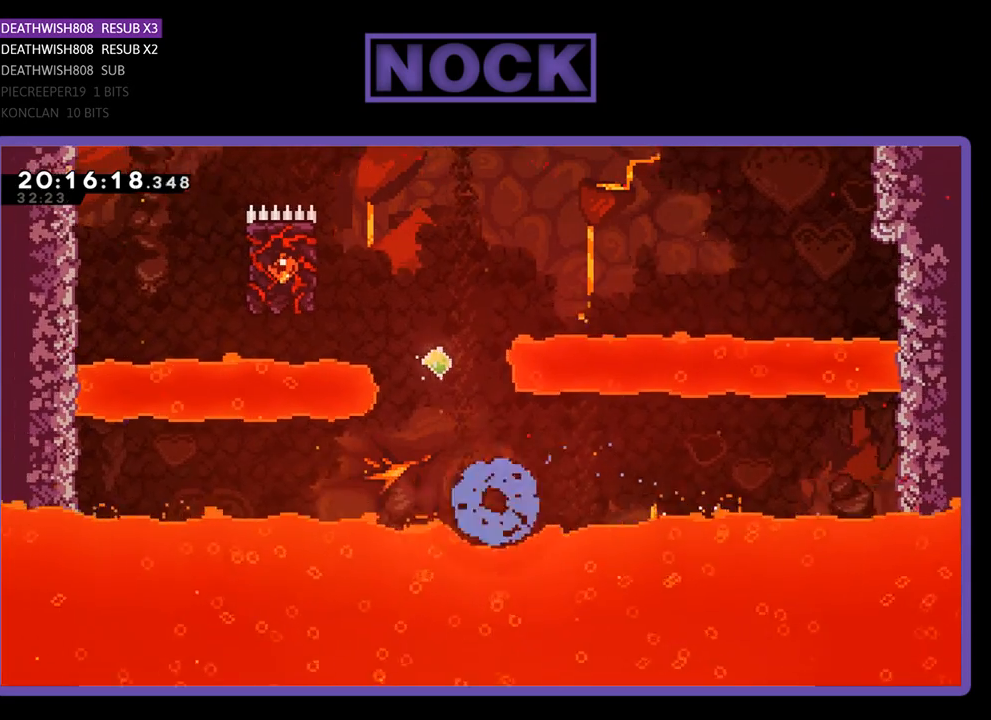
{"buttons": [], "left_stick": "center", "right_stick": "center", "events": []}
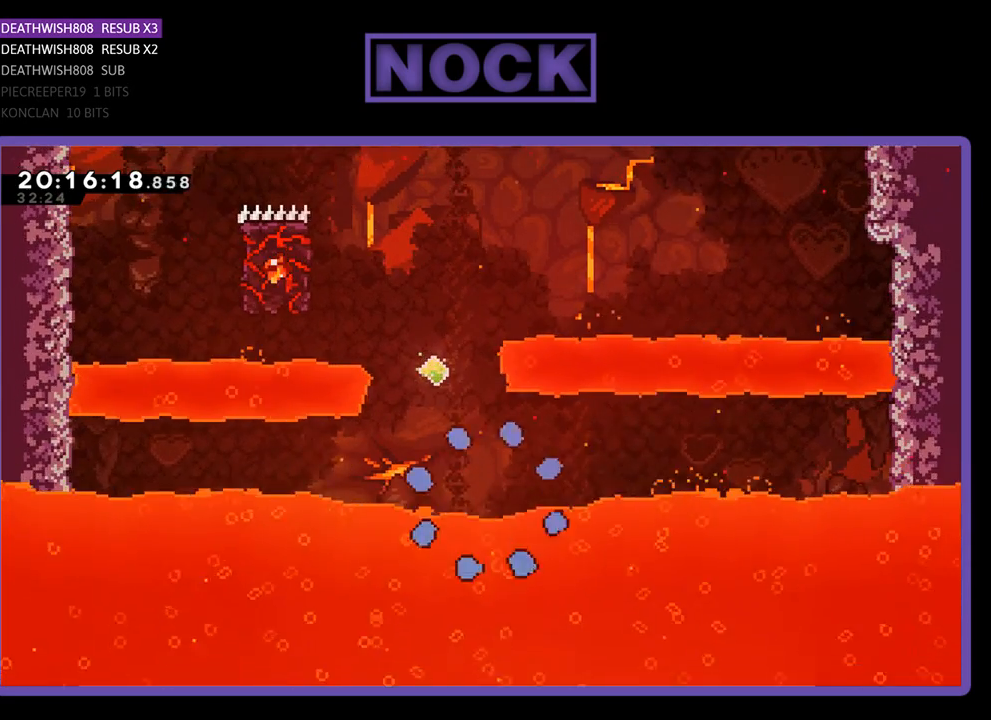
{"buttons": ["R2"], "left_stick": "center", "right_stick": "center", "events": [[300, "R2", "down"]]}
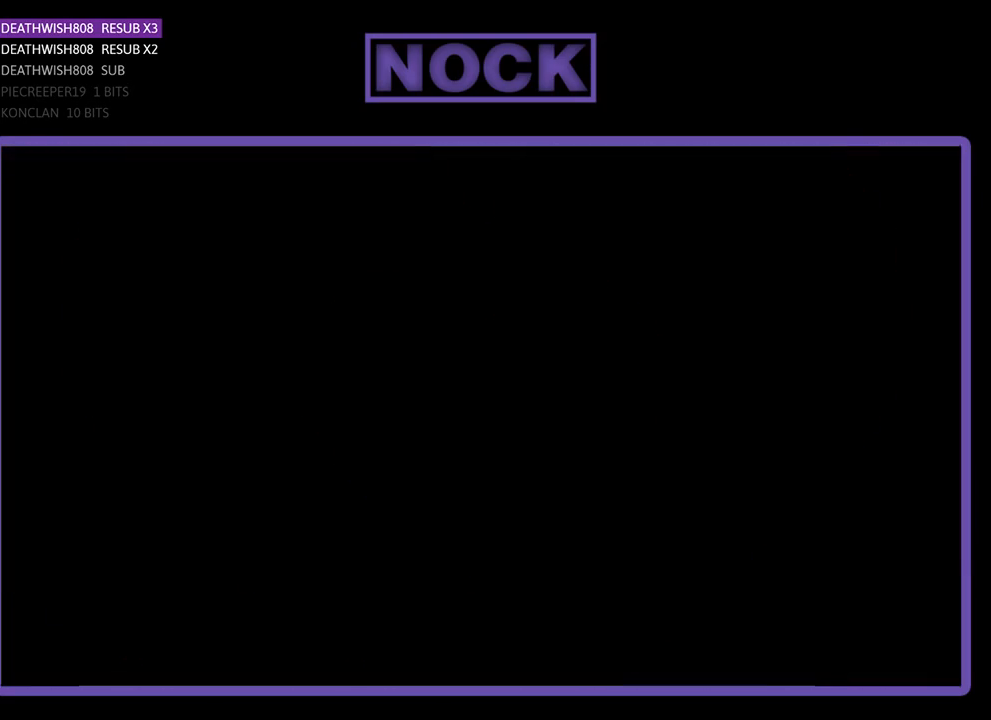
{"buttons": ["R2"], "left_stick": "center", "right_stick": "center", "events": []}
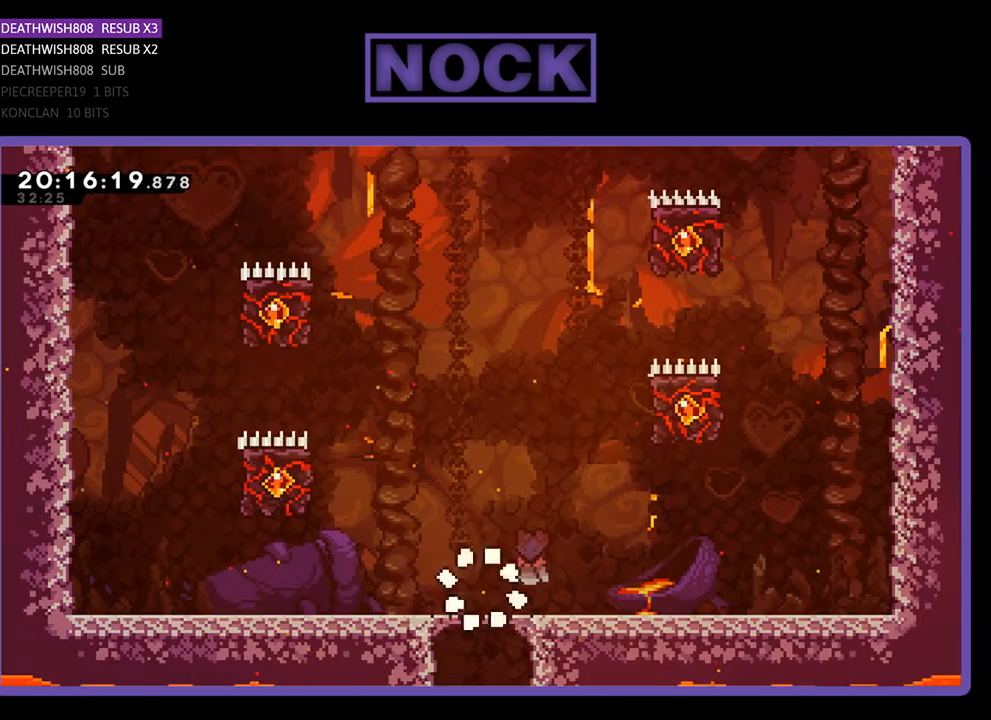
{"buttons": ["R2", "DPAD_UP"], "left_stick": "center", "right_stick": "center", "events": [[100, "DPAD_RIGHT", "down"], [367, "DPAD_UP", "down"], [400, "DPAD_RIGHT", "up"]]}
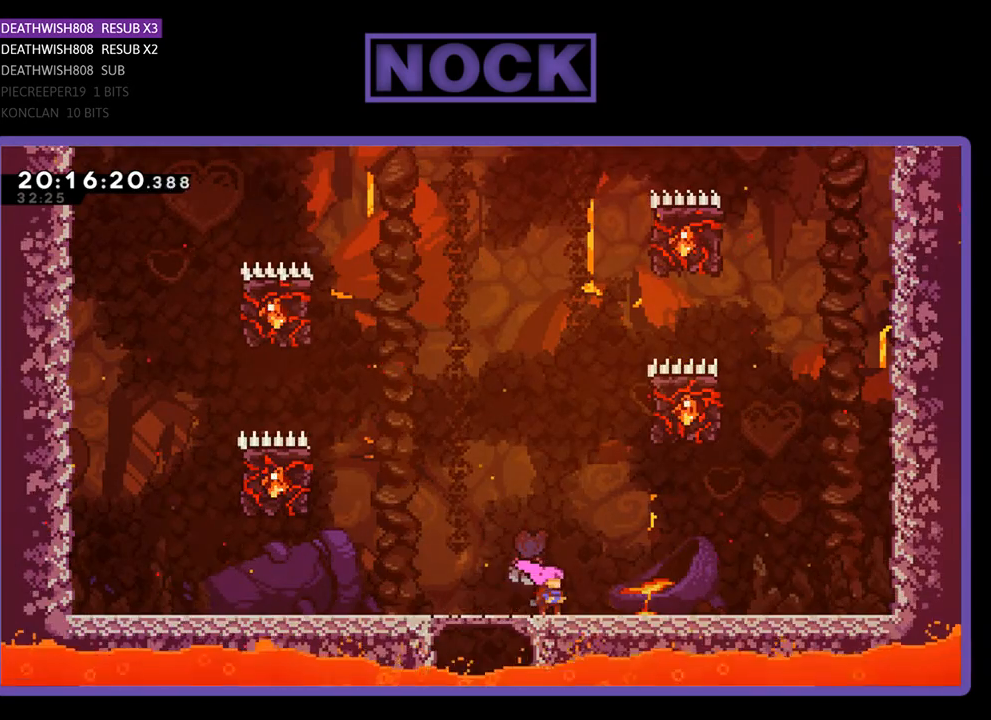
{"buttons": ["R2", "DPAD_RIGHT"], "left_stick": "center", "right_stick": "center", "events": [[33, "DPAD_RIGHT", "down"], [133, "DPAD_UP", "up"]]}
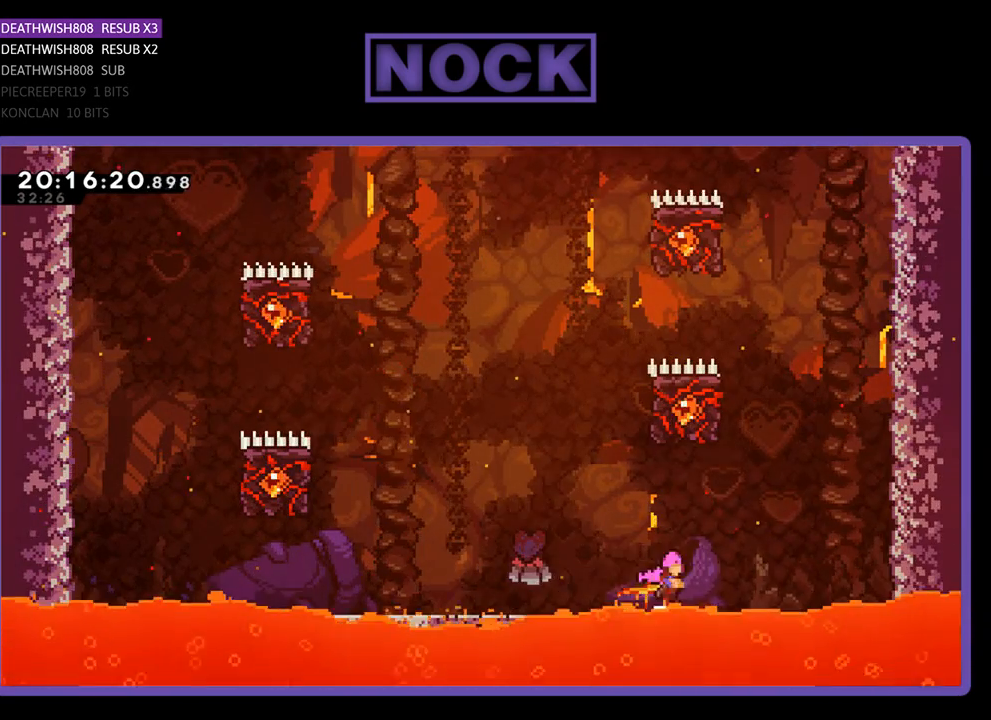
{"buttons": ["CROSS", "R2", "DPAD_UP", "DPAD_RIGHT"], "left_stick": "center", "right_stick": "center", "events": [[33, "CROSS", "down"], [33, "DPAD_UP", "down"], [400, "CROSS", "up"], [467, "CROSS", "down"]]}
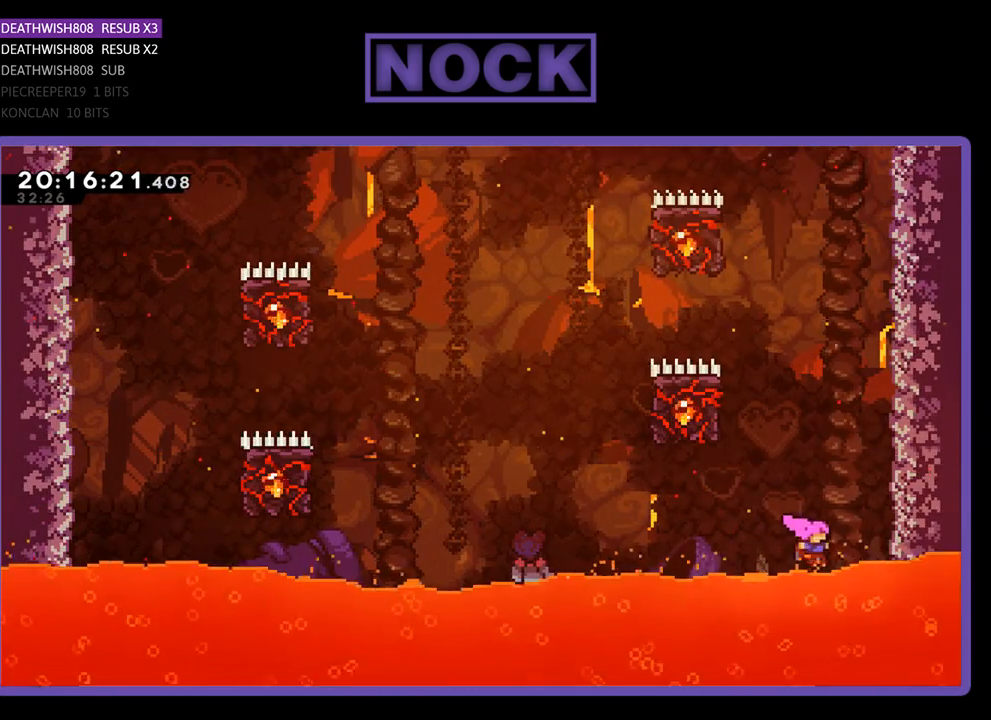
{"buttons": ["CIRCLE", "R2", "DPAD_UP"], "left_stick": "center", "right_stick": "center", "events": [[33, "DPAD_RIGHT", "up"], [167, "CIRCLE", "down"], [200, "CROSS", "up"]]}
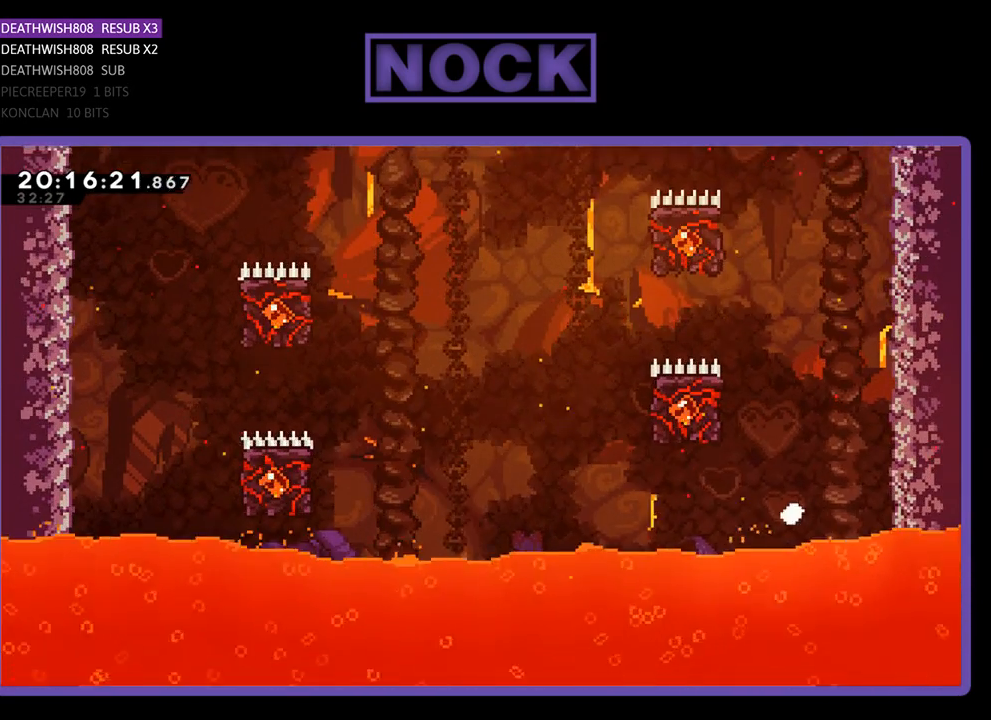
{"buttons": ["R2"], "left_stick": "center", "right_stick": "center", "events": [[67, "CIRCLE", "up"], [67, "DPAD_UP", "up"], [67, "R2", "up"], [467, "R2", "down"]]}
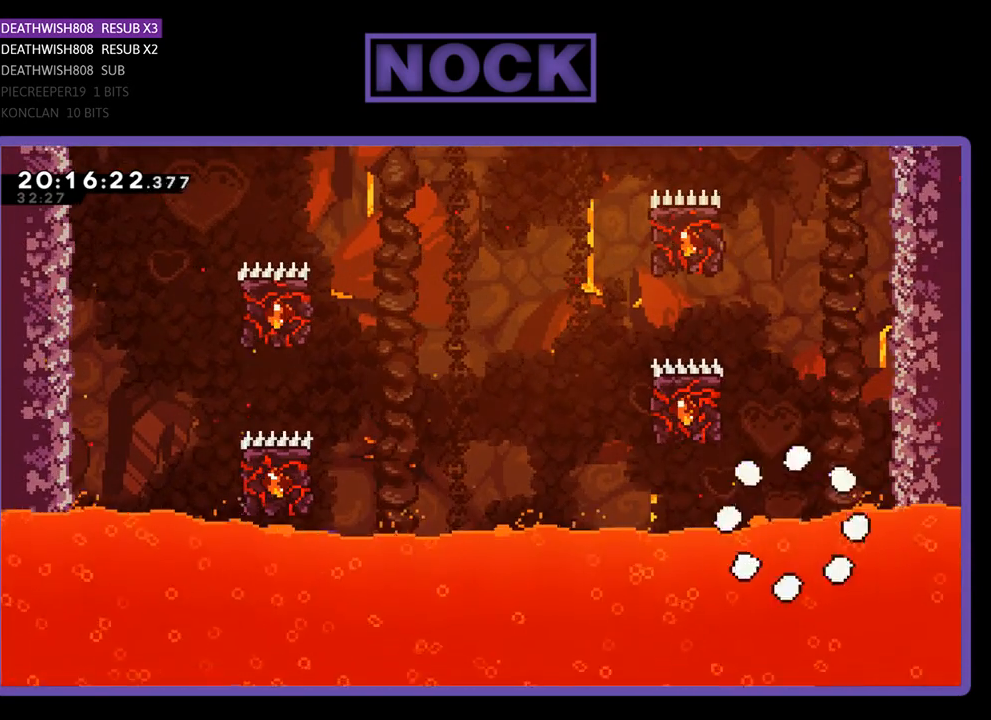
{"buttons": ["R2", "DPAD_LEFT"], "left_stick": "center", "right_stick": "center", "events": [[167, "DPAD_LEFT", "down"]]}
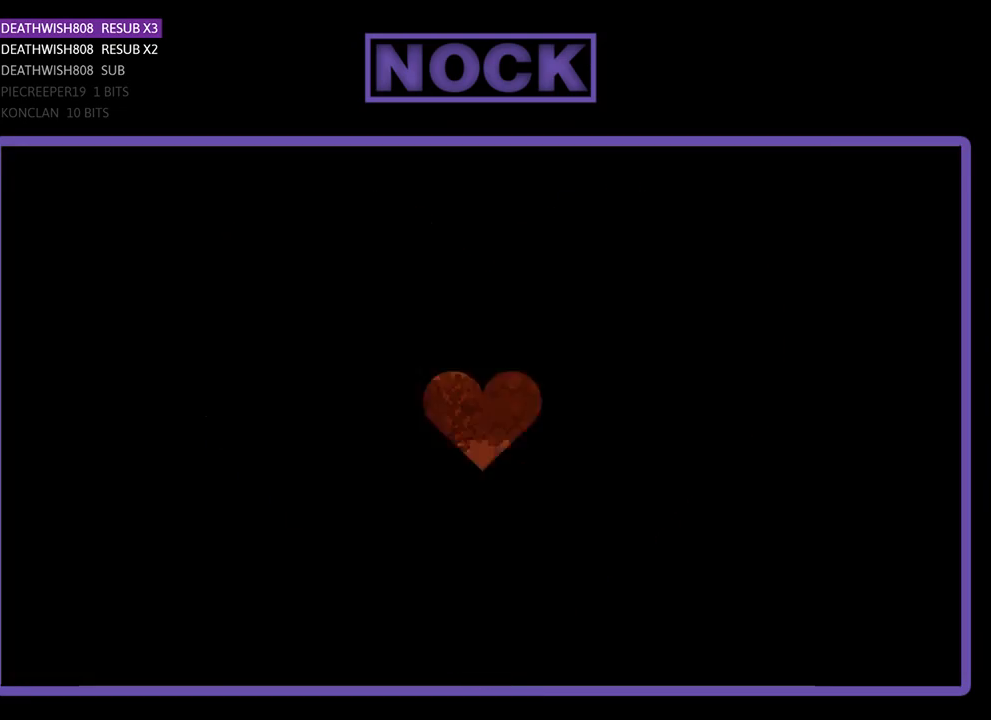
{"buttons": ["R2", "DPAD_LEFT"], "left_stick": "center", "right_stick": "center", "events": [[200, "R2", "up"], [400, "R2", "down"]]}
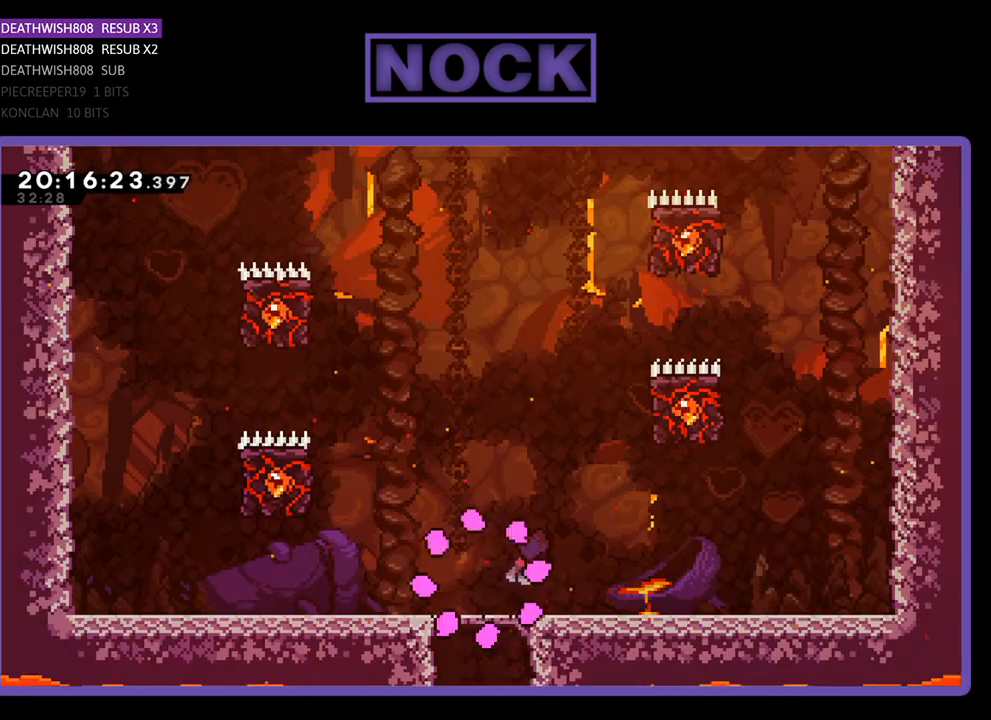
{"buttons": ["CROSS", "R2", "DPAD_UP", "DPAD_LEFT"], "left_stick": "center", "right_stick": "center", "events": [[433, "DPAD_UP", "down"], [500, "CROSS", "down"]]}
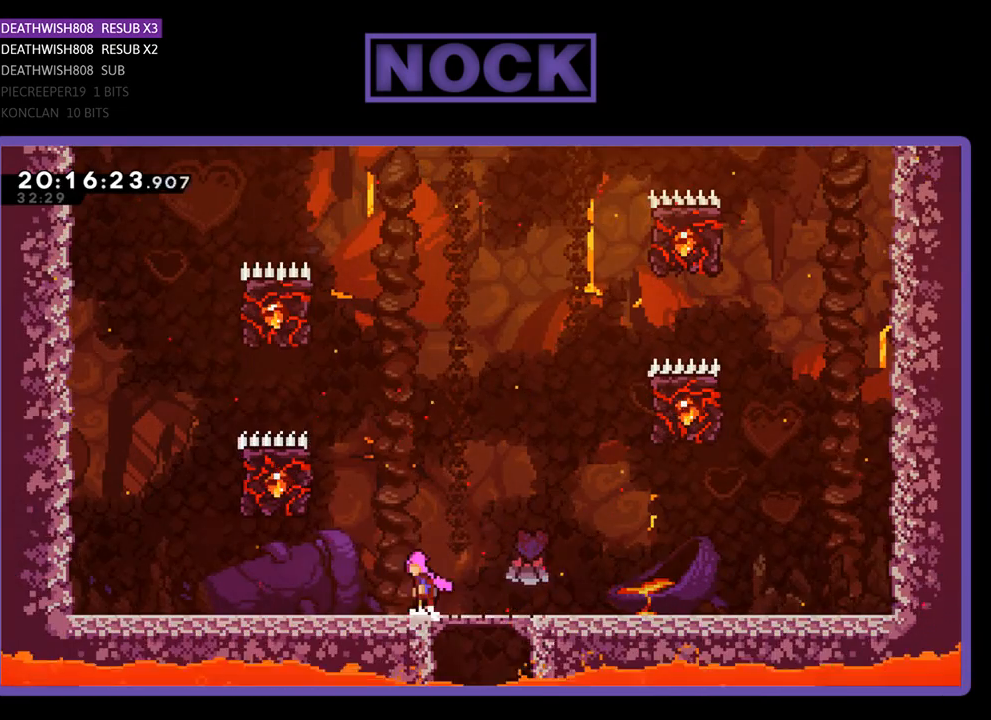
{"buttons": ["CROSS", "R2", "DPAD_UP"], "left_stick": "center", "right_stick": "center", "events": [[467, "DPAD_LEFT", "up"]]}
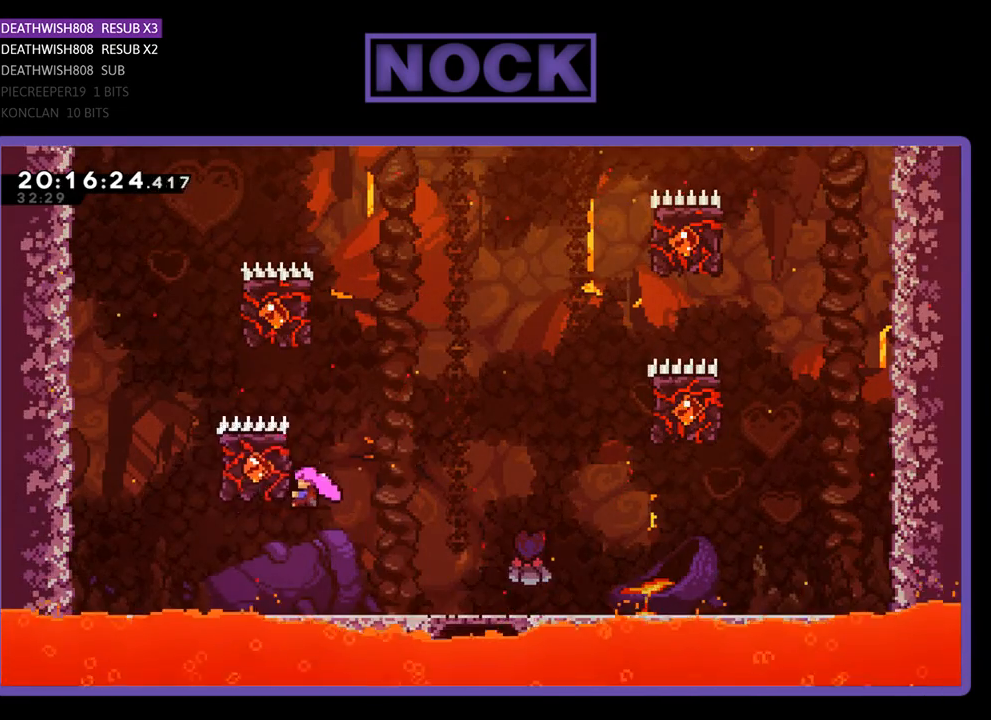
{"buttons": ["R2", "DPAD_UP", "DPAD_RIGHT"], "left_stick": "center", "right_stick": "center", "events": [[33, "CROSS", "up"], [33, "DPAD_RIGHT", "down"], [33, "DPAD_UP", "up"], [100, "DPAD_RIGHT", "up"], [100, "DPAD_UP", "down"], [267, "DPAD_RIGHT", "down"]]}
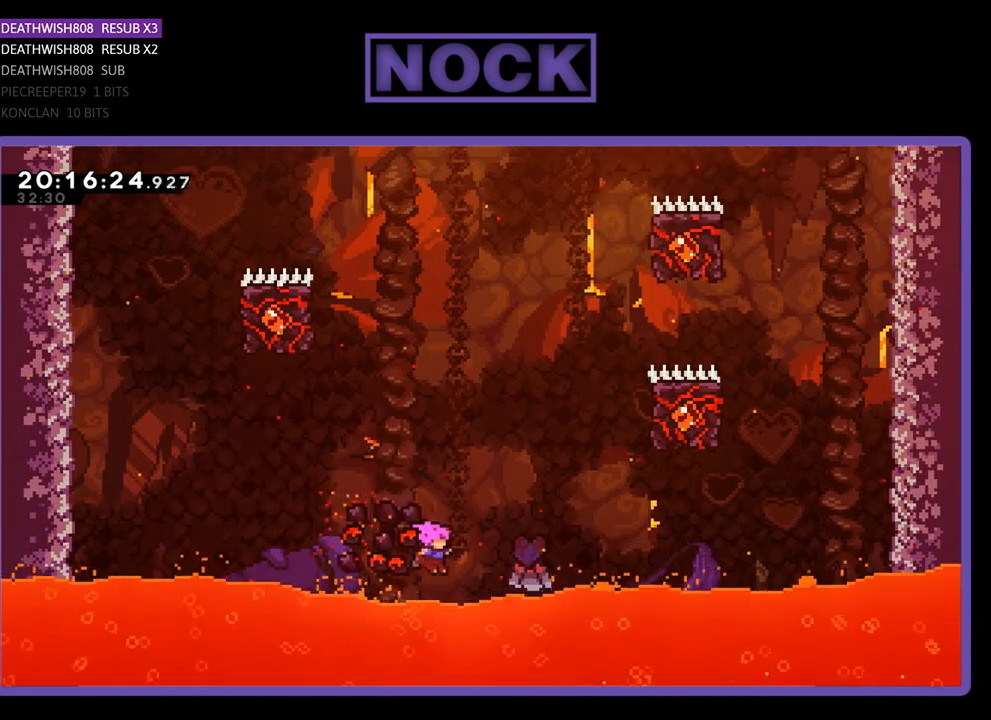
{"buttons": ["R2"], "left_stick": "center", "right_stick": "center", "events": [[100, "CIRCLE", "down"], [167, "CROSS", "down"], [233, "CIRCLE", "up"], [333, "DPAD_RIGHT", "up"], [400, "CROSS", "up"], [433, "DPAD_UP", "up"]]}
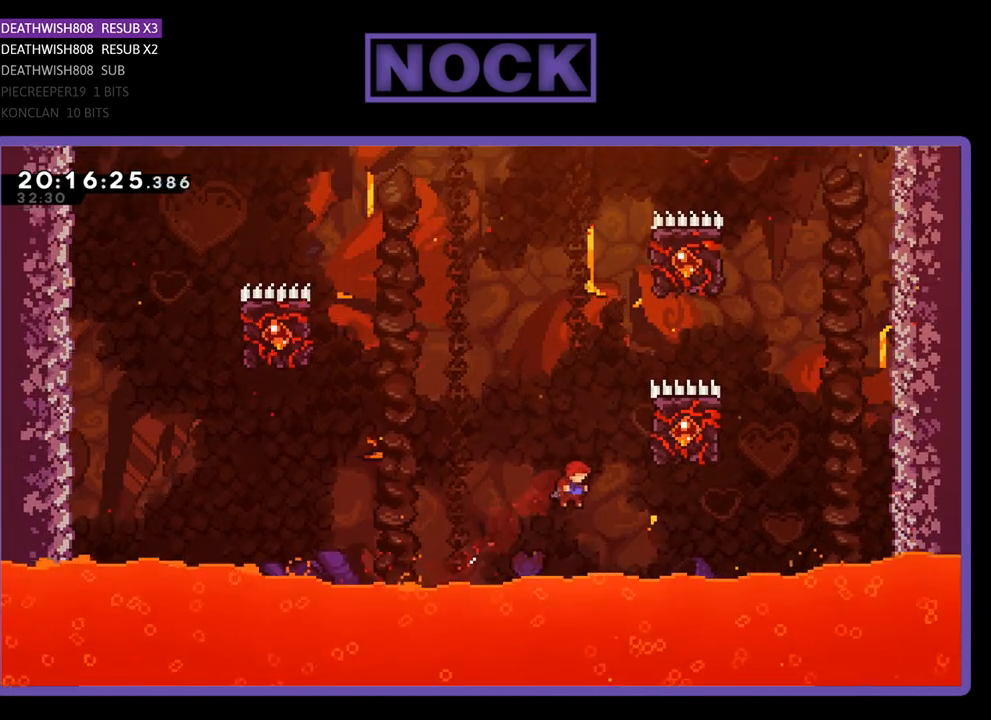
{"buttons": [], "left_stick": "center", "right_stick": "center", "events": [[300, "DPAD_UP", "down"], [333, "DPAD_LEFT", "down"], [467, "DPAD_UP", "up"], [467, "R2", "up"], [500, "DPAD_LEFT", "up"]]}
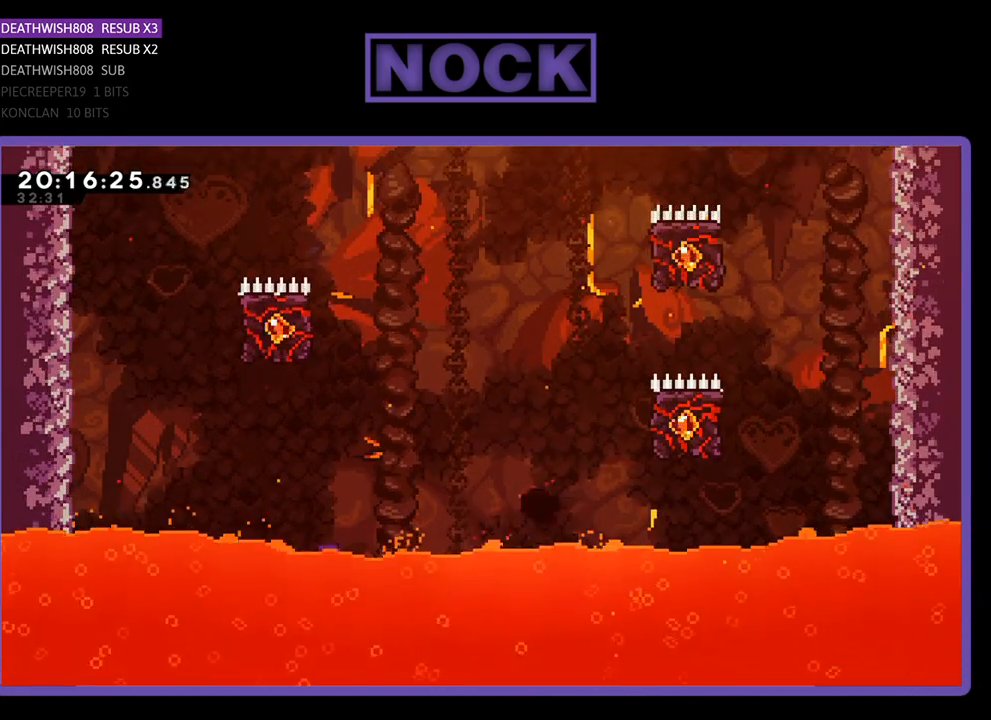
{"buttons": ["R2", "DPAD_LEFT"], "left_stick": "center", "right_stick": "center", "events": [[367, "R2", "down"], [400, "DPAD_LEFT", "down"]]}
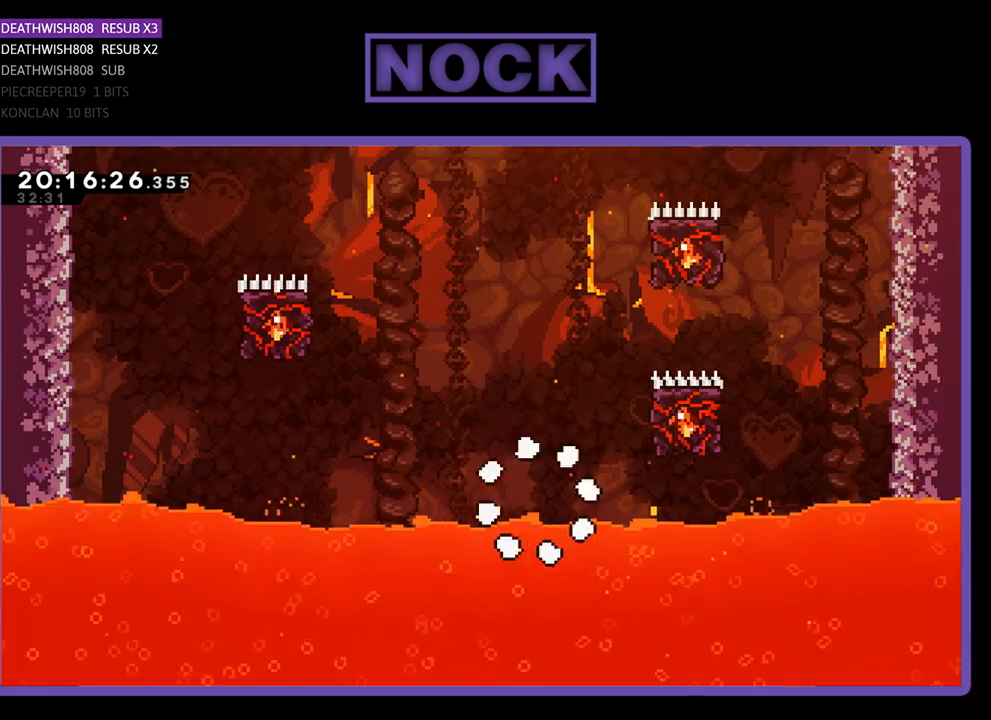
{"buttons": ["R2"], "left_stick": "center", "right_stick": "center", "events": [[433, "DPAD_LEFT", "up"]]}
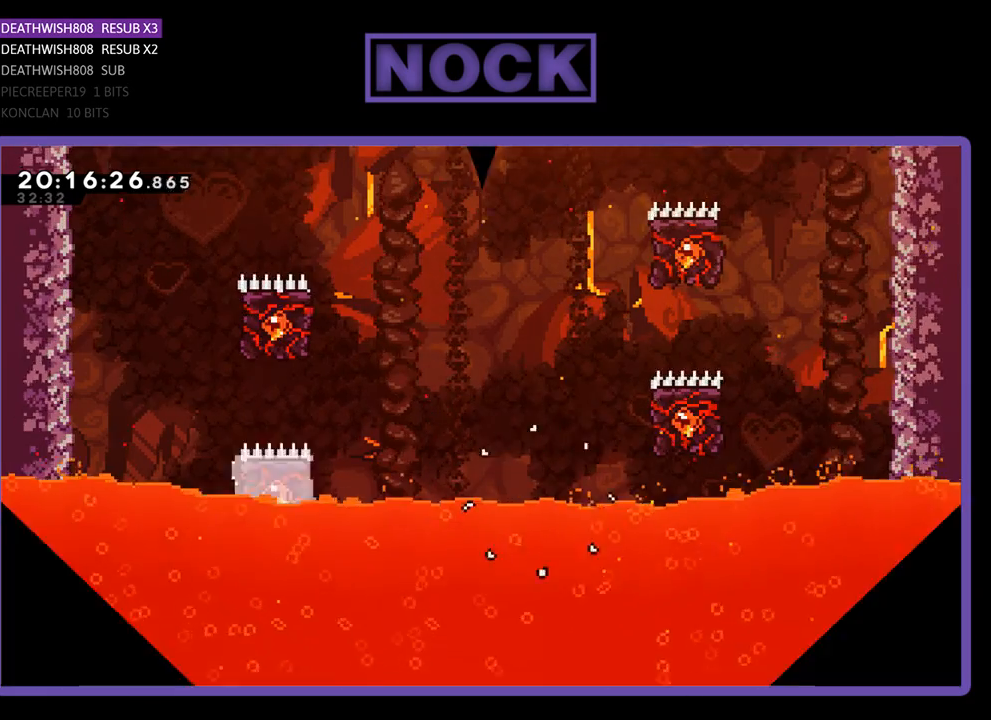
{"buttons": ["R2", "DPAD_LEFT"], "left_stick": "center", "right_stick": "center", "events": [[100, "R2", "up"], [400, "R2", "down"], [467, "DPAD_LEFT", "down"]]}
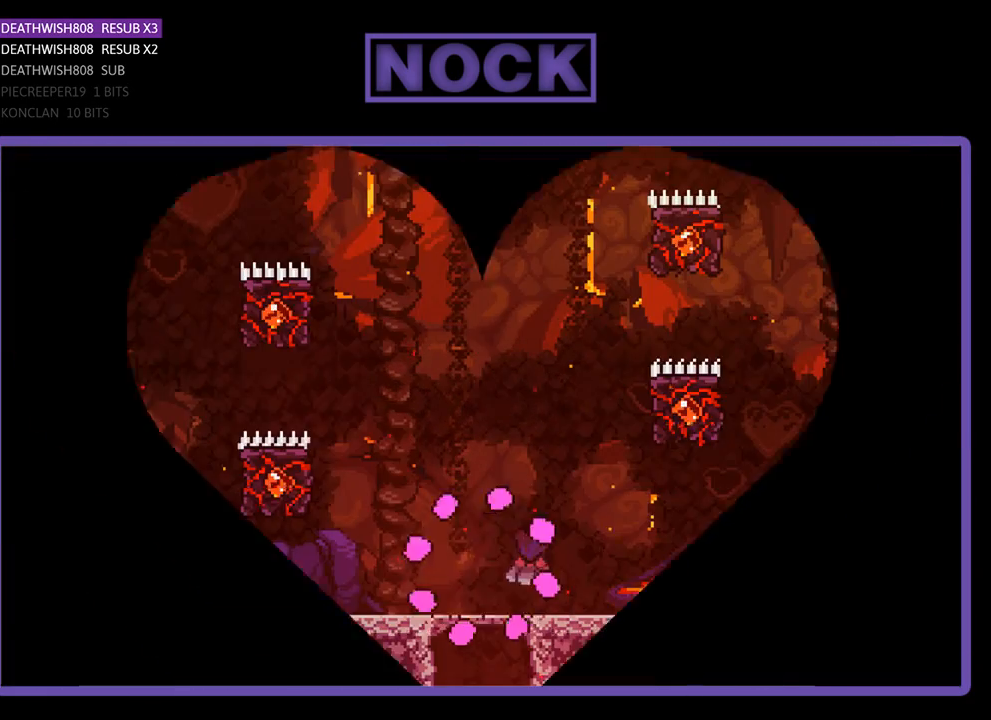
{"buttons": ["R2", "DPAD_UP", "DPAD_LEFT"], "left_stick": "center", "right_stick": "center", "events": [[300, "DPAD_UP", "down"]]}
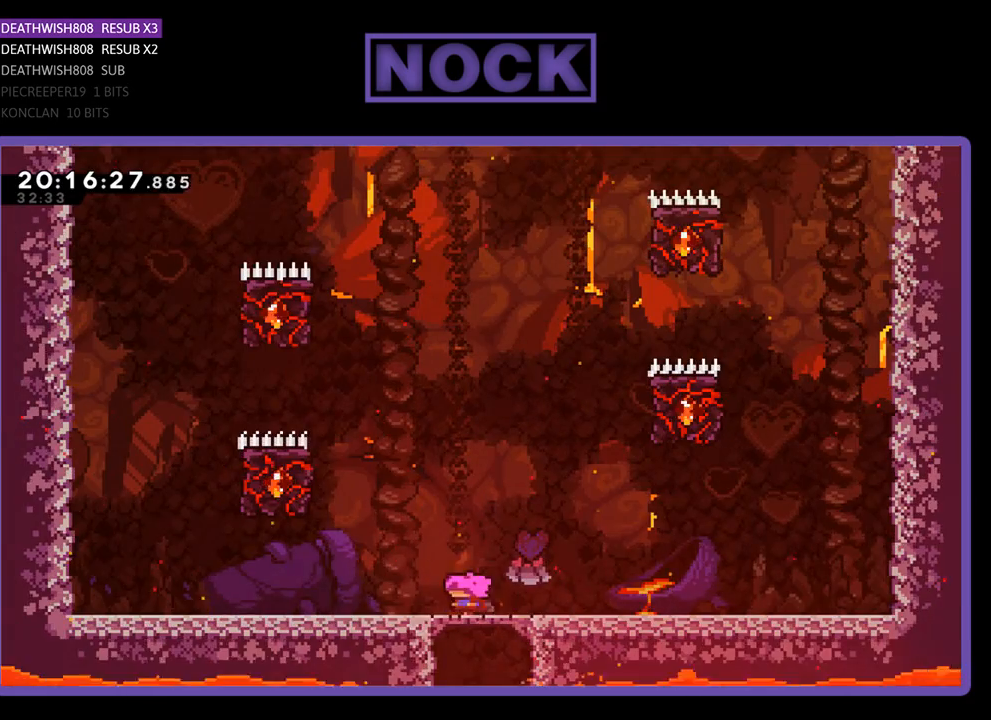
{"buttons": ["CROSS", "R2", "DPAD_UP", "DPAD_LEFT"], "left_stick": "center", "right_stick": "center", "events": [[200, "CROSS", "down"]]}
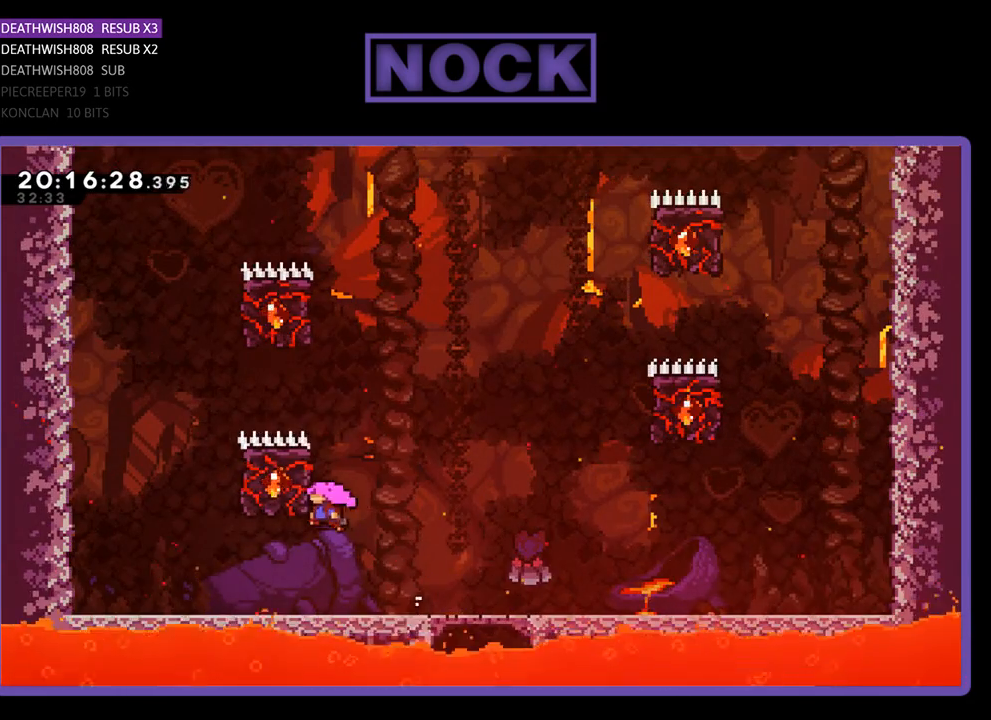
{"buttons": ["R2", "DPAD_UP", "DPAD_RIGHT"], "left_stick": "center", "right_stick": "center", "events": [[100, "DPAD_LEFT", "up"], [167, "DPAD_UP", "up"], [200, "CROSS", "up"], [200, "DPAD_RIGHT", "down"], [233, "DPAD_UP", "down"]]}
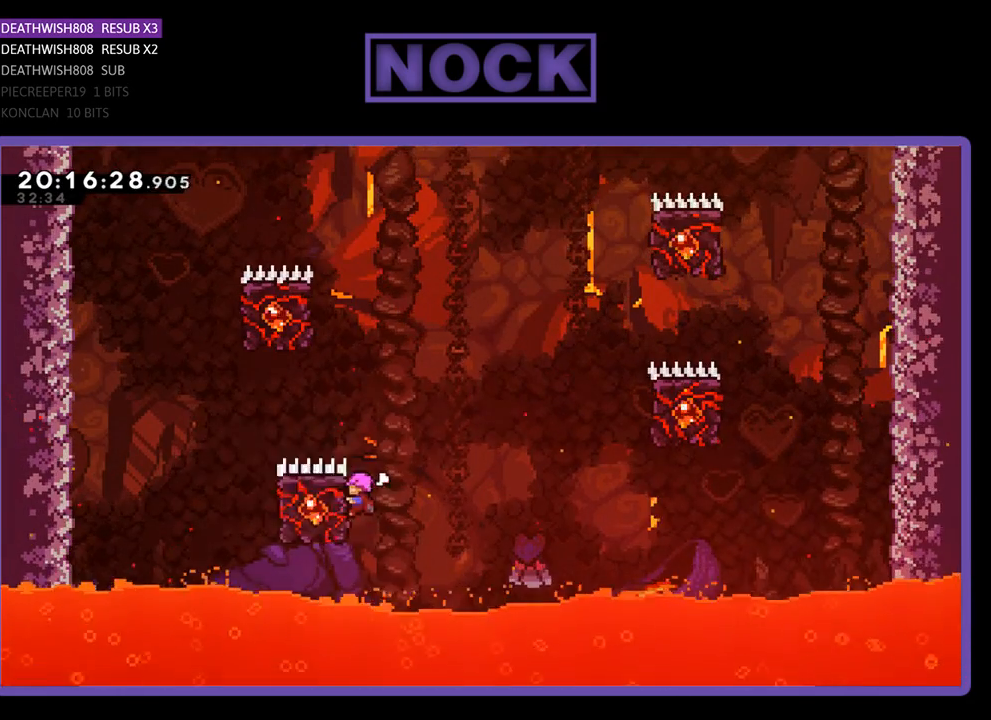
{"buttons": ["CROSS", "R2", "DPAD_UP"], "left_stick": "center", "right_stick": "center", "events": [[233, "CROSS", "down"], [467, "DPAD_RIGHT", "up"]]}